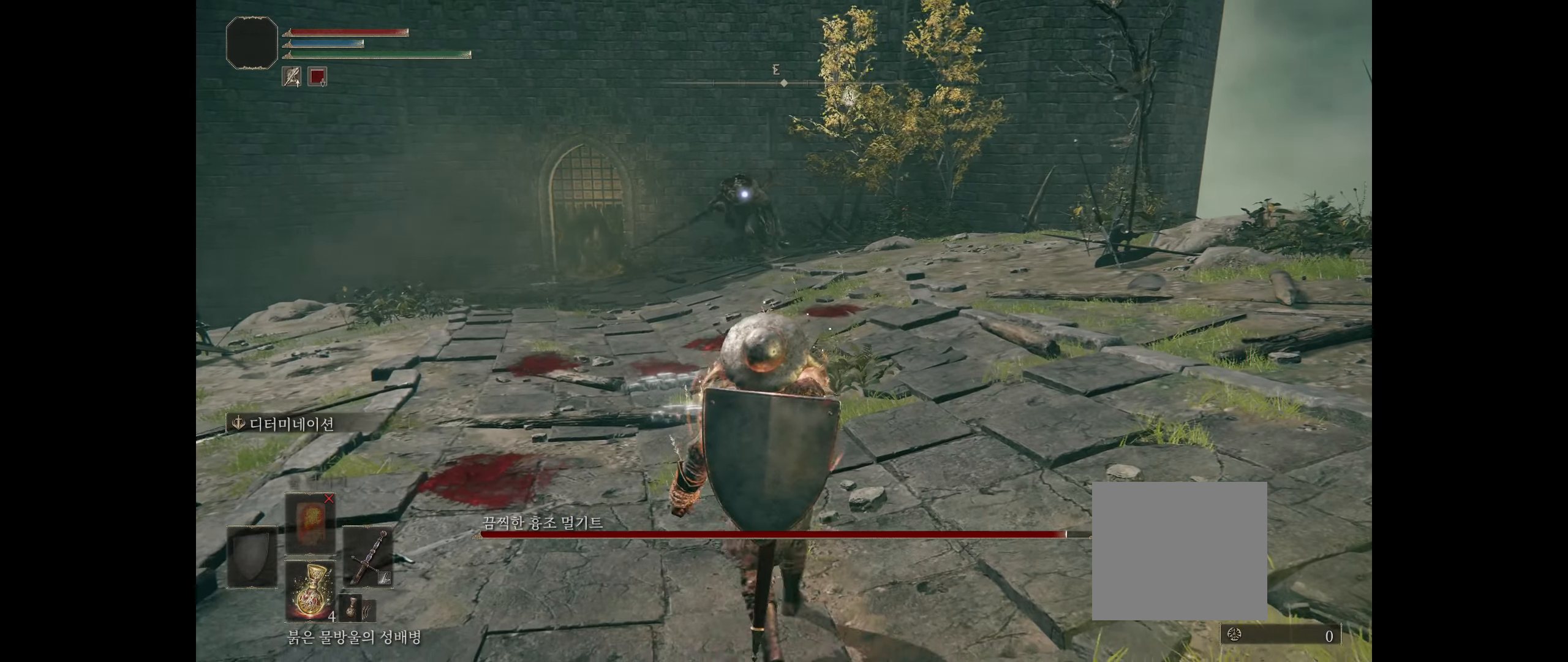
Gameplay with a controller (Xbox layout); each line is a JSON object with the inputs held at the frame after it (dt_ms = milliseconds from this image to that frame). "events" lists button and stick changes between this image and that frame as [ms after this image, input, new state], when the widget could be followed in between. Not read: DPAD_DOWN DPAD_LEFT DPAD_RIGHT DPAD_UP HOME L1 L3 R1 R3 other_buttons right_stick.
{"dt_ms": 500, "buttons": ["R2"], "left_stick": "down-right"}
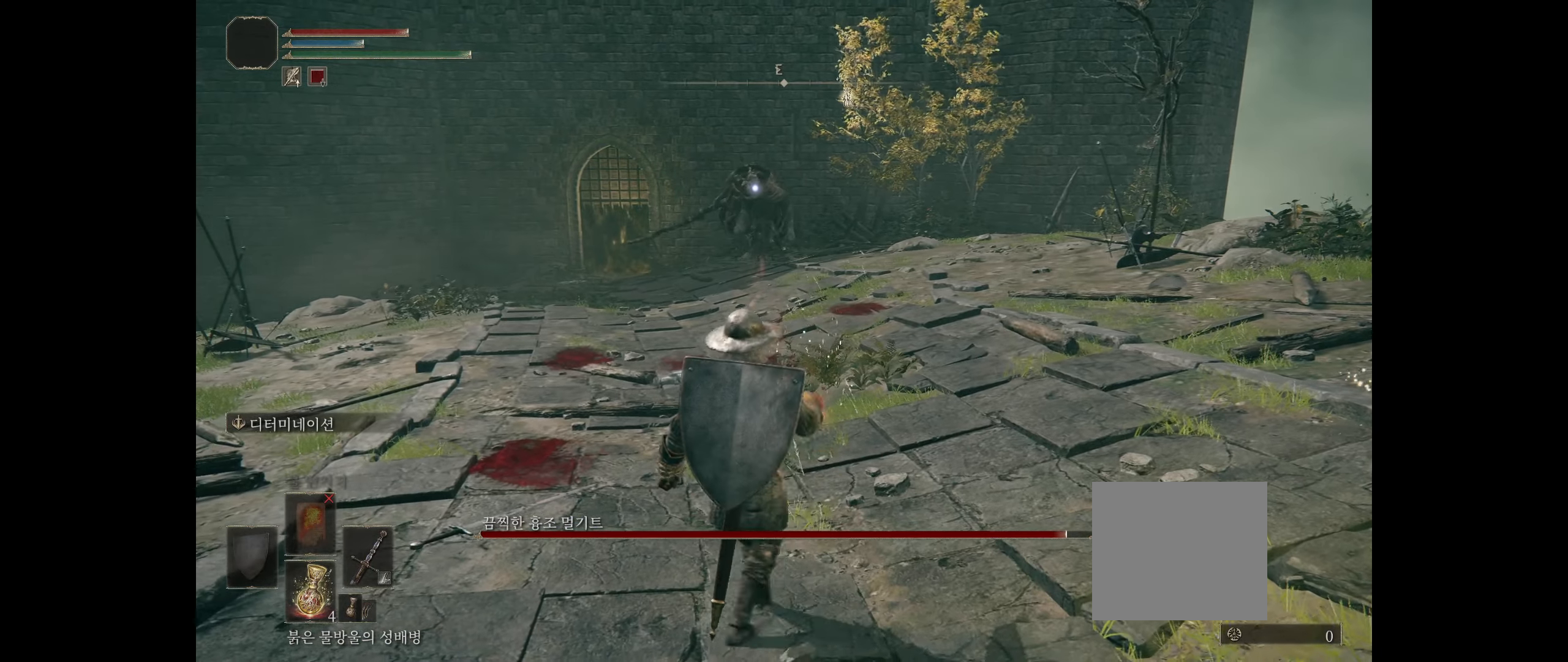
{"dt_ms": 500, "buttons": [], "left_stick": "left"}
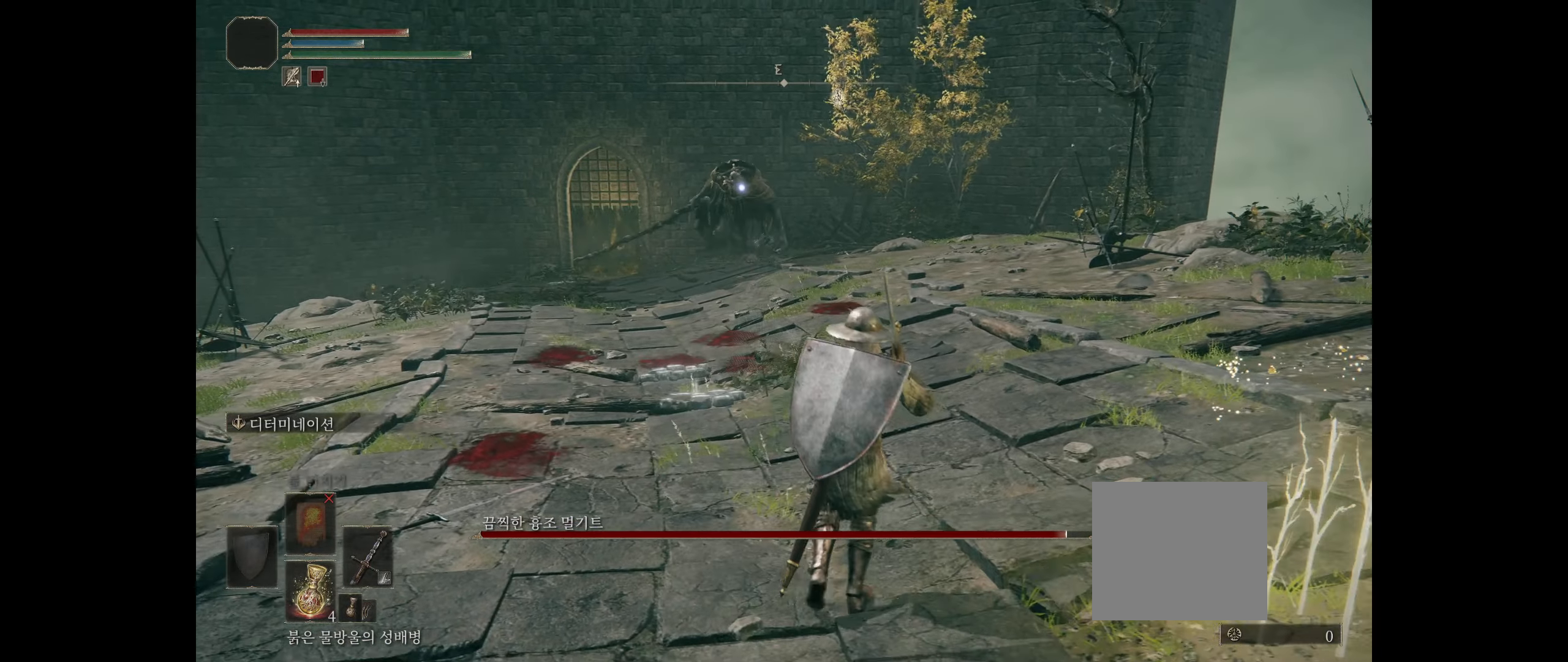
{"dt_ms": 500, "buttons": [], "left_stick": "down-right", "events": [[267, "L2", "down"], [300, "left_stick", "down"], [384, "left_stick", "down-right"], [400, "L2", "up"]]}
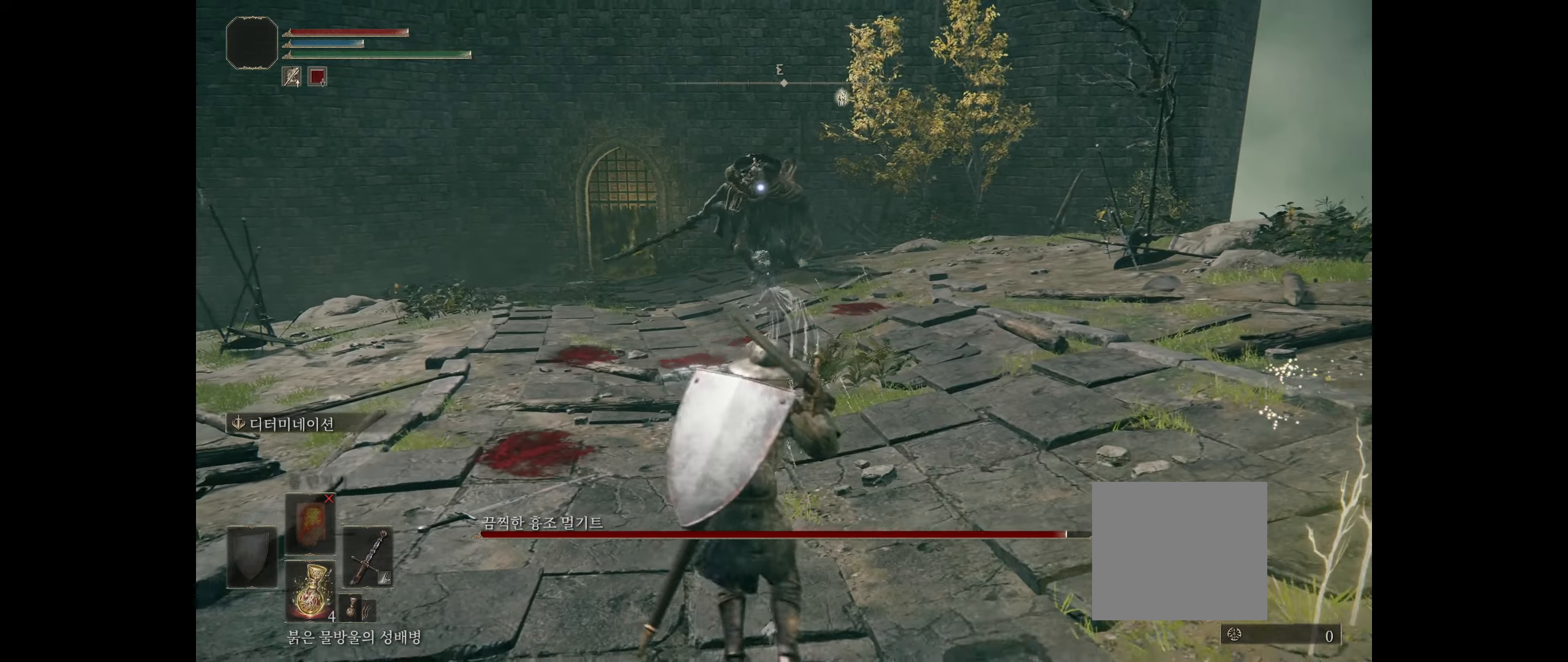
{"dt_ms": 1000, "buttons": [], "left_stick": "down"}
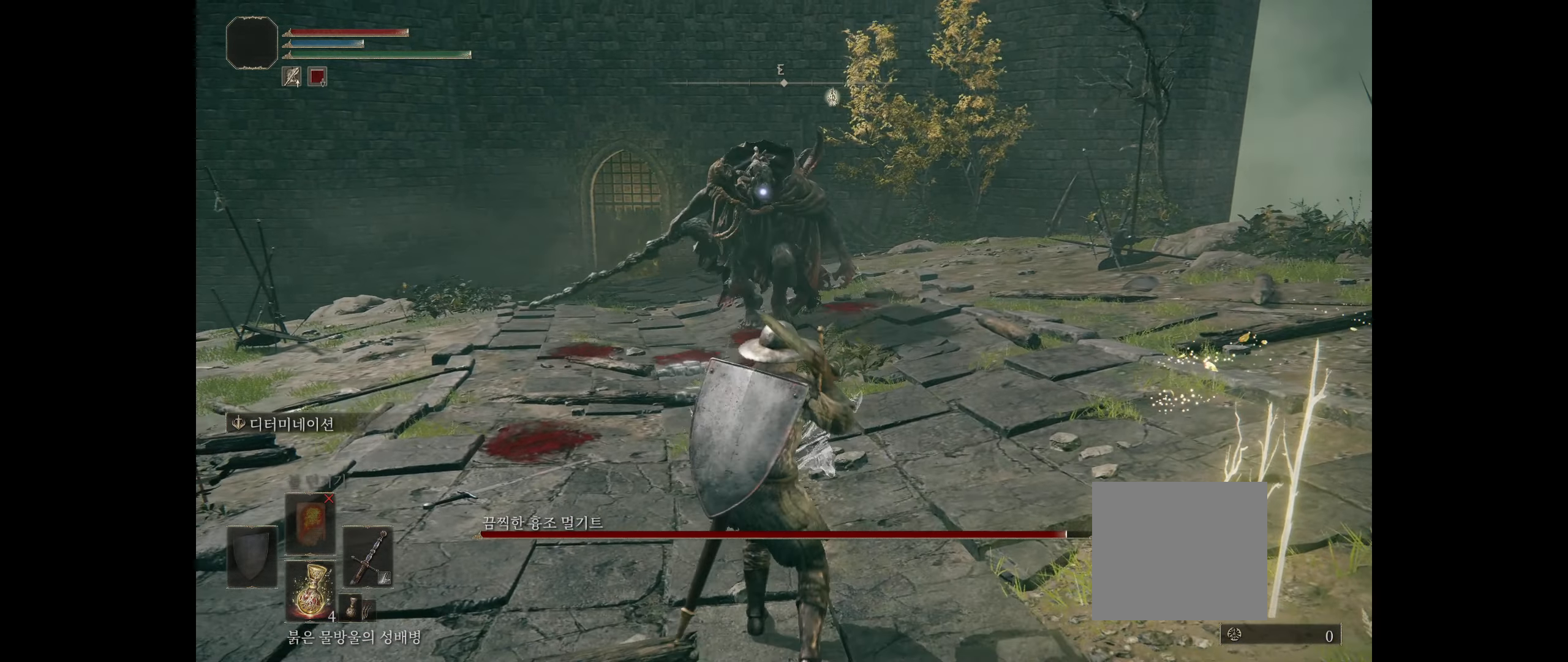
{"dt_ms": 1000, "buttons": [], "left_stick": "down"}
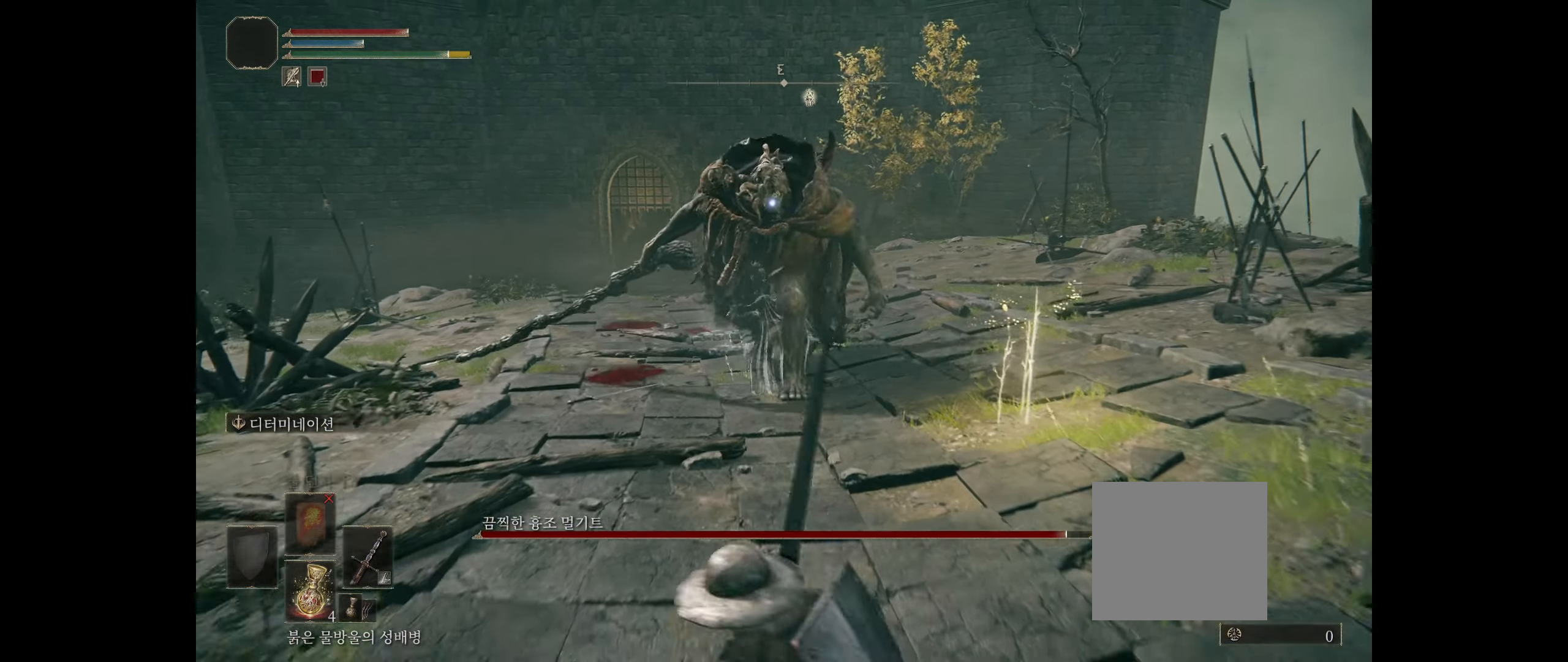
{"dt_ms": 500, "buttons": [], "left_stick": "down", "events": []}
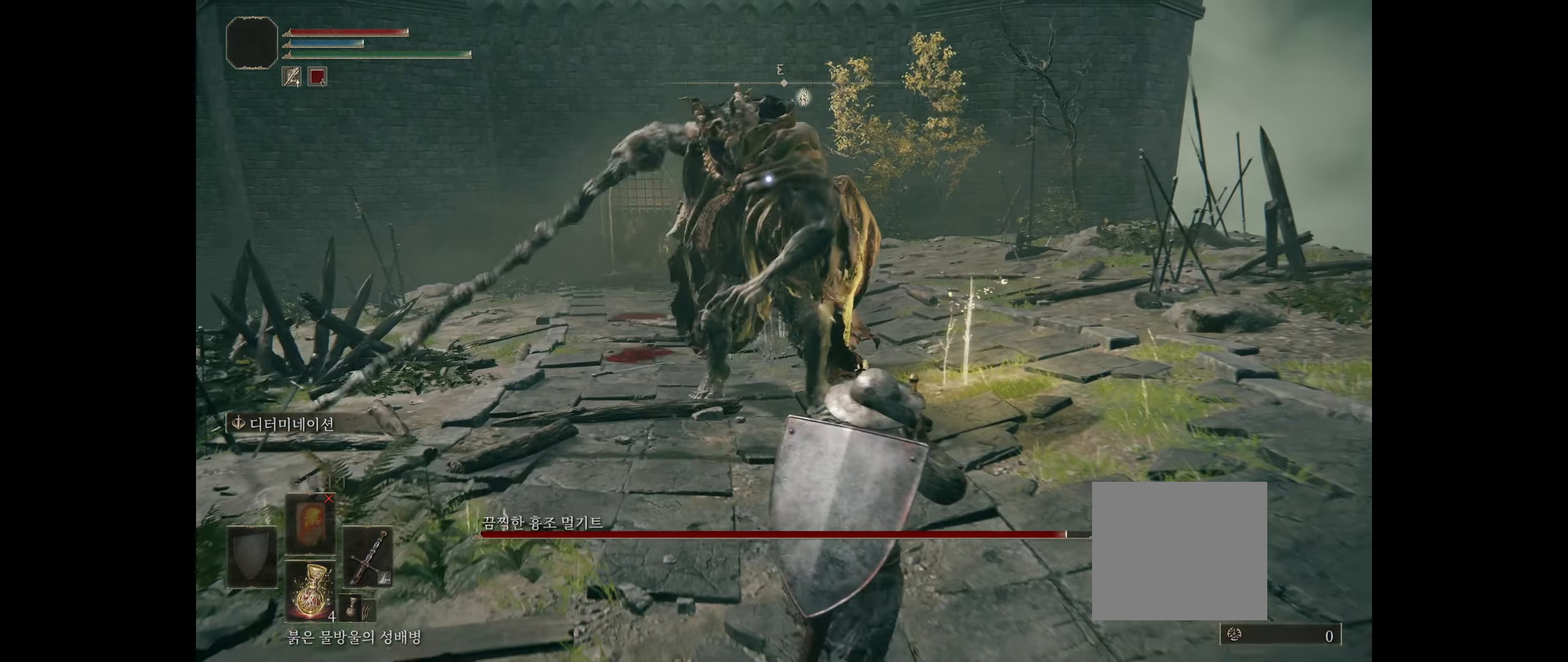
{"dt_ms": 500, "buttons": [], "left_stick": "down", "events": [[17, "B", "down"], [150, "B", "up"]]}
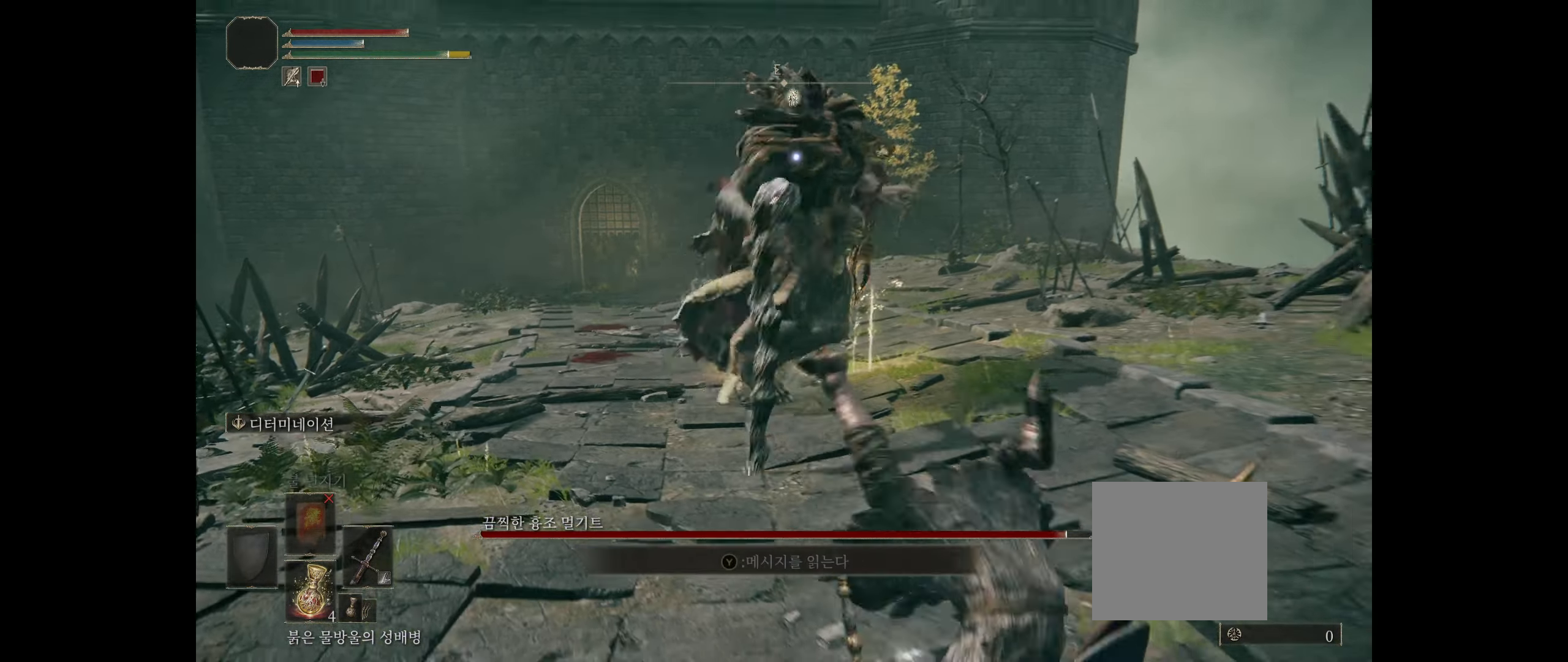
{"dt_ms": 500, "buttons": [], "left_stick": "down", "events": []}
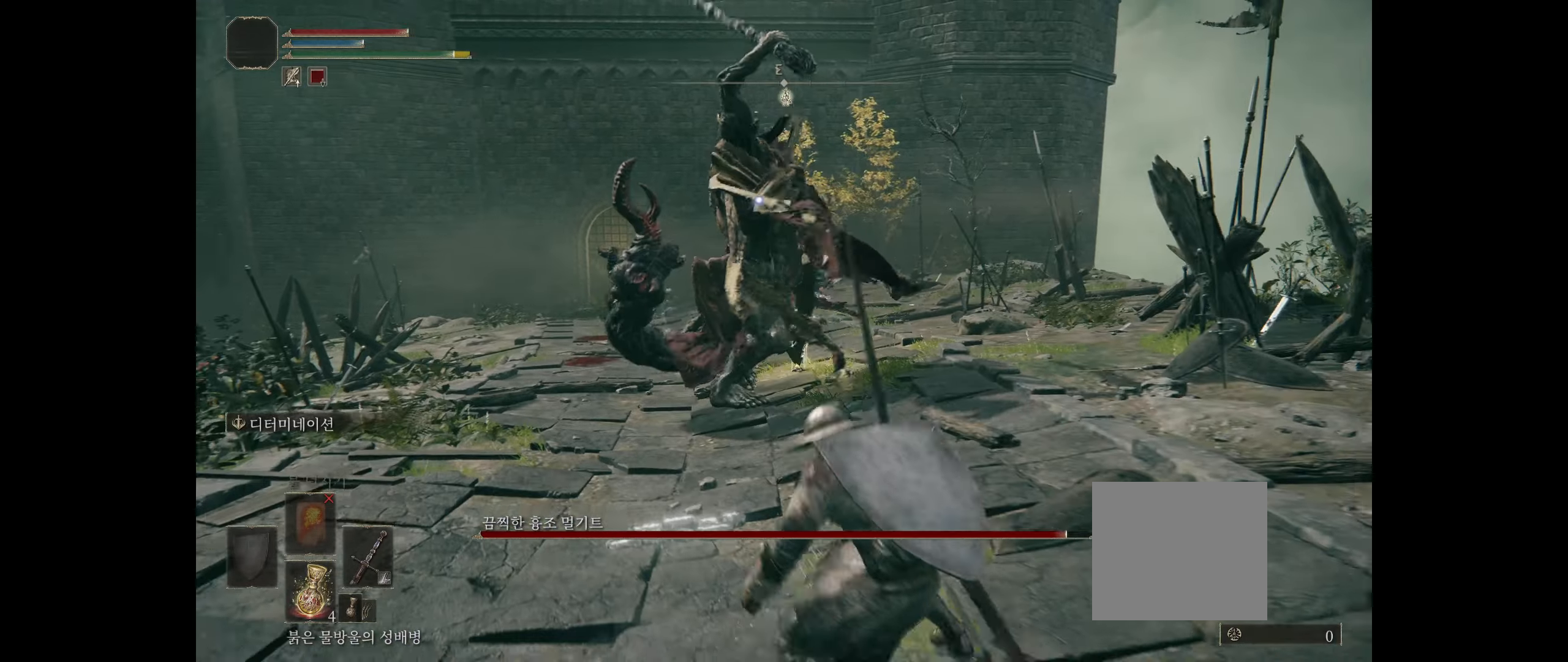
{"dt_ms": 500, "buttons": [], "left_stick": "down", "events": []}
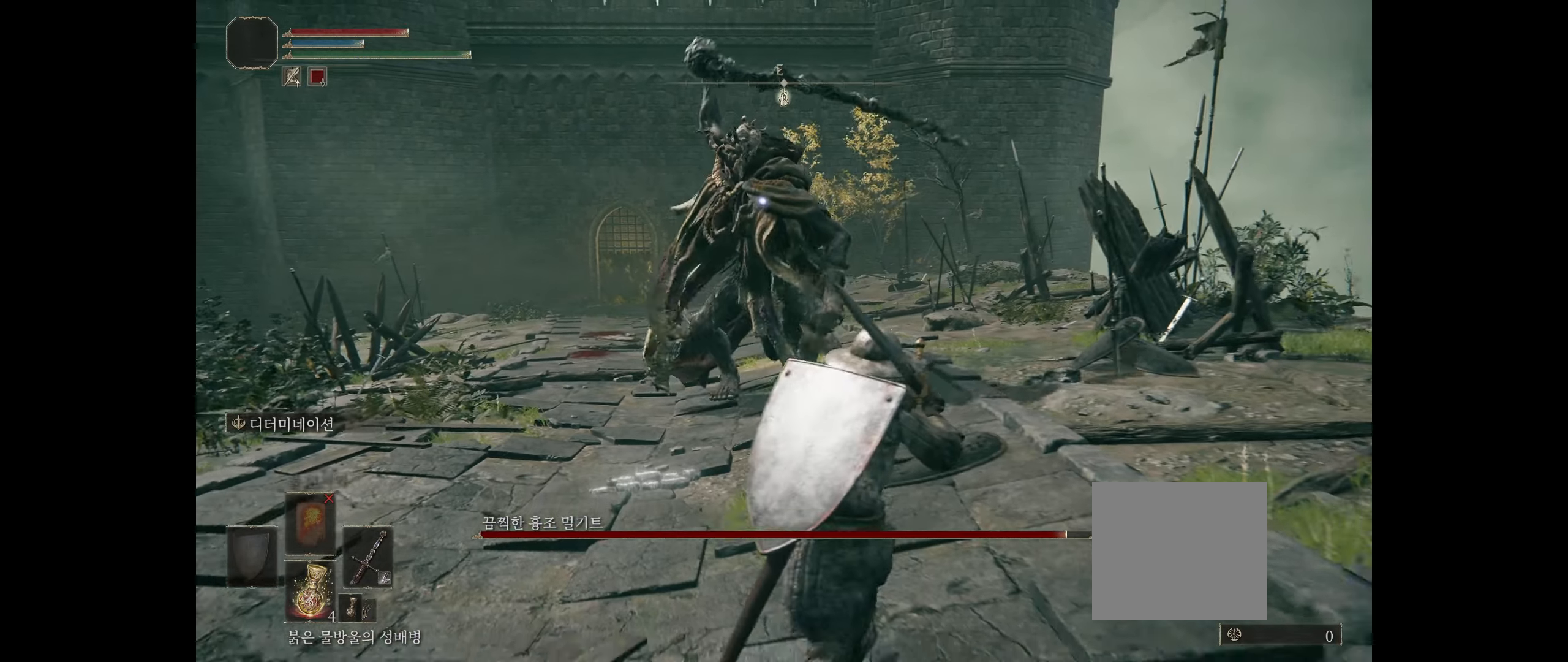
{"dt_ms": 500, "buttons": [], "left_stick": "down-left"}
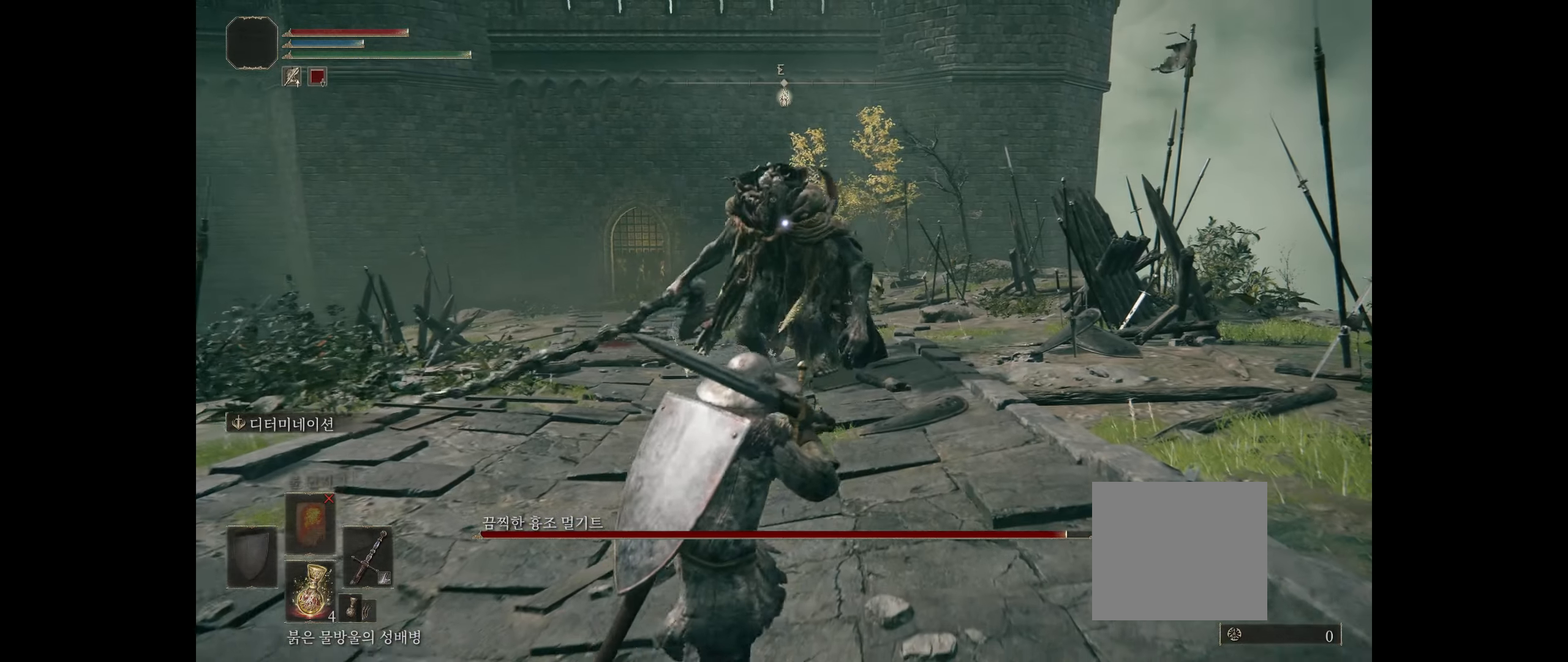
{"dt_ms": 500, "buttons": [], "left_stick": "down-left", "events": []}
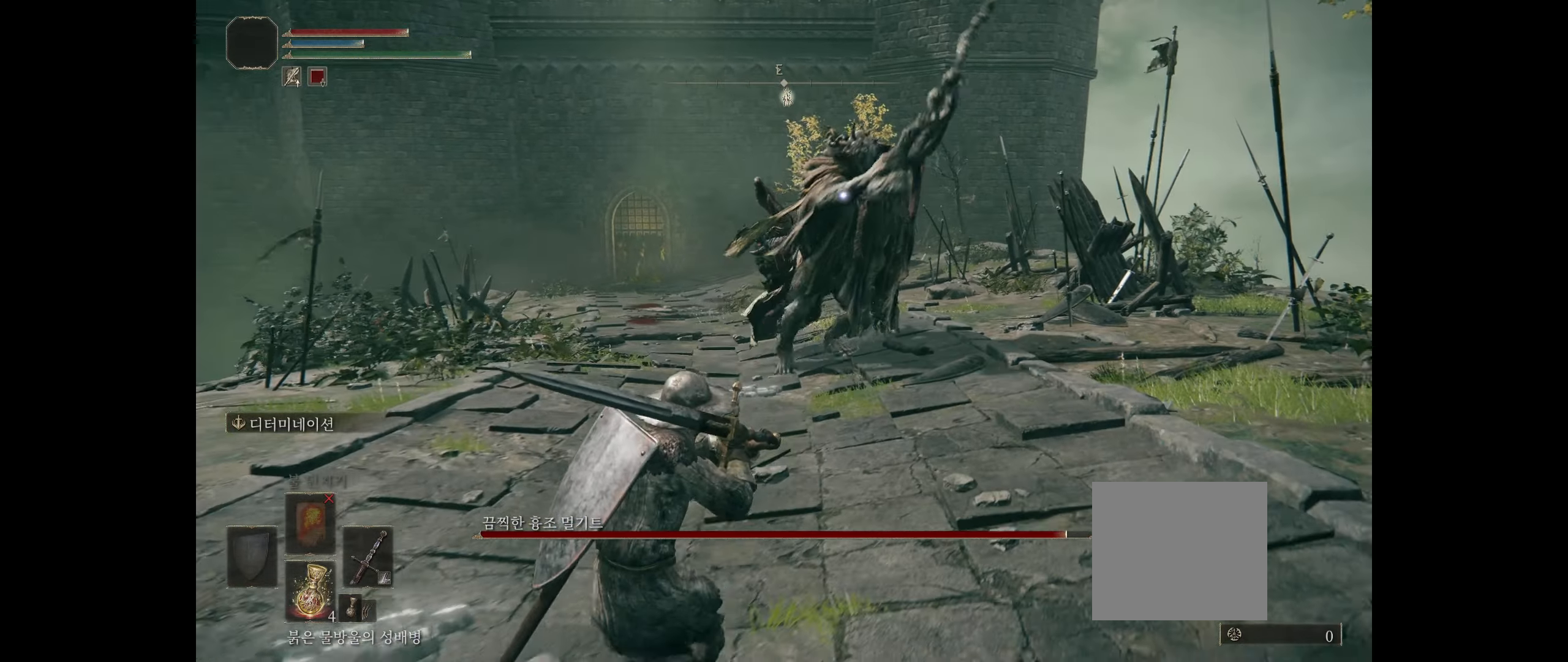
{"dt_ms": 500, "buttons": [], "left_stick": "down", "events": [[316, "left_stick", "down"]]}
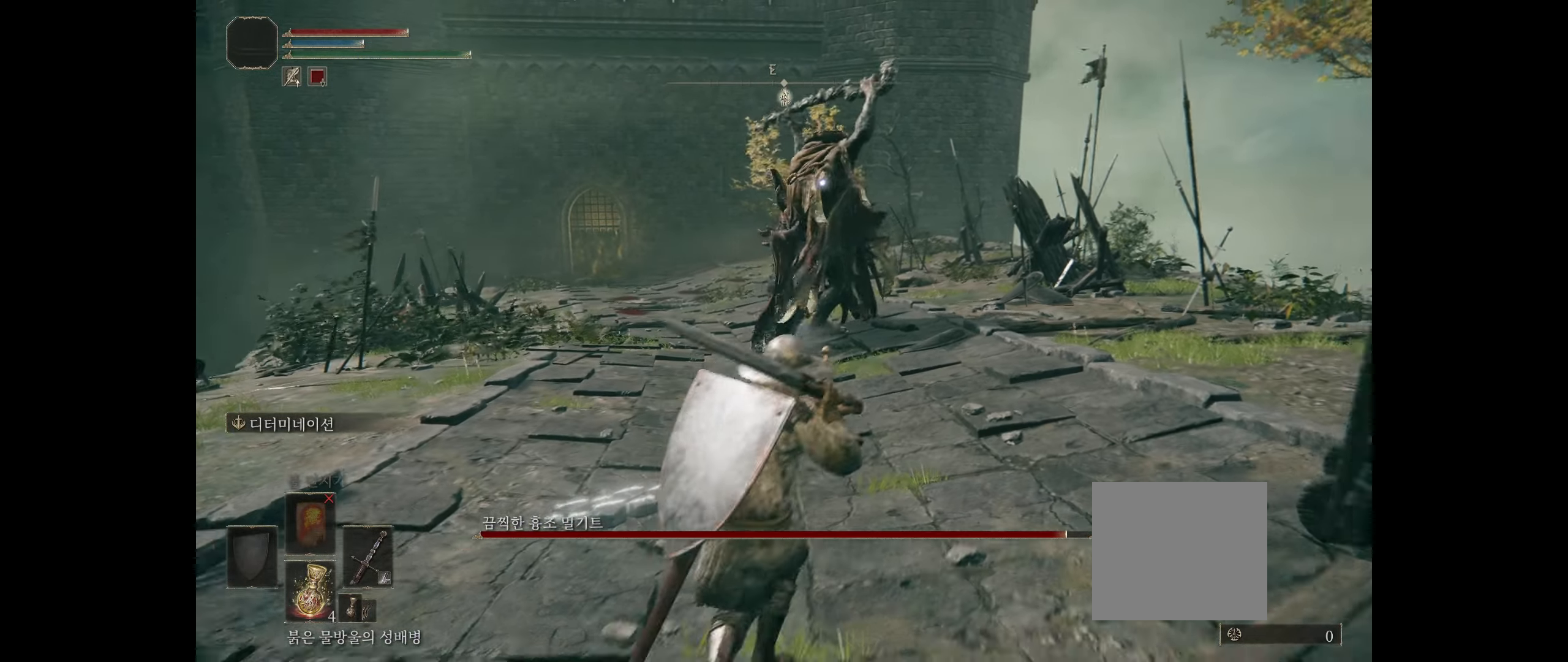
{"dt_ms": 500, "buttons": [], "left_stick": "center", "events": [[433, "left_stick", "center"]]}
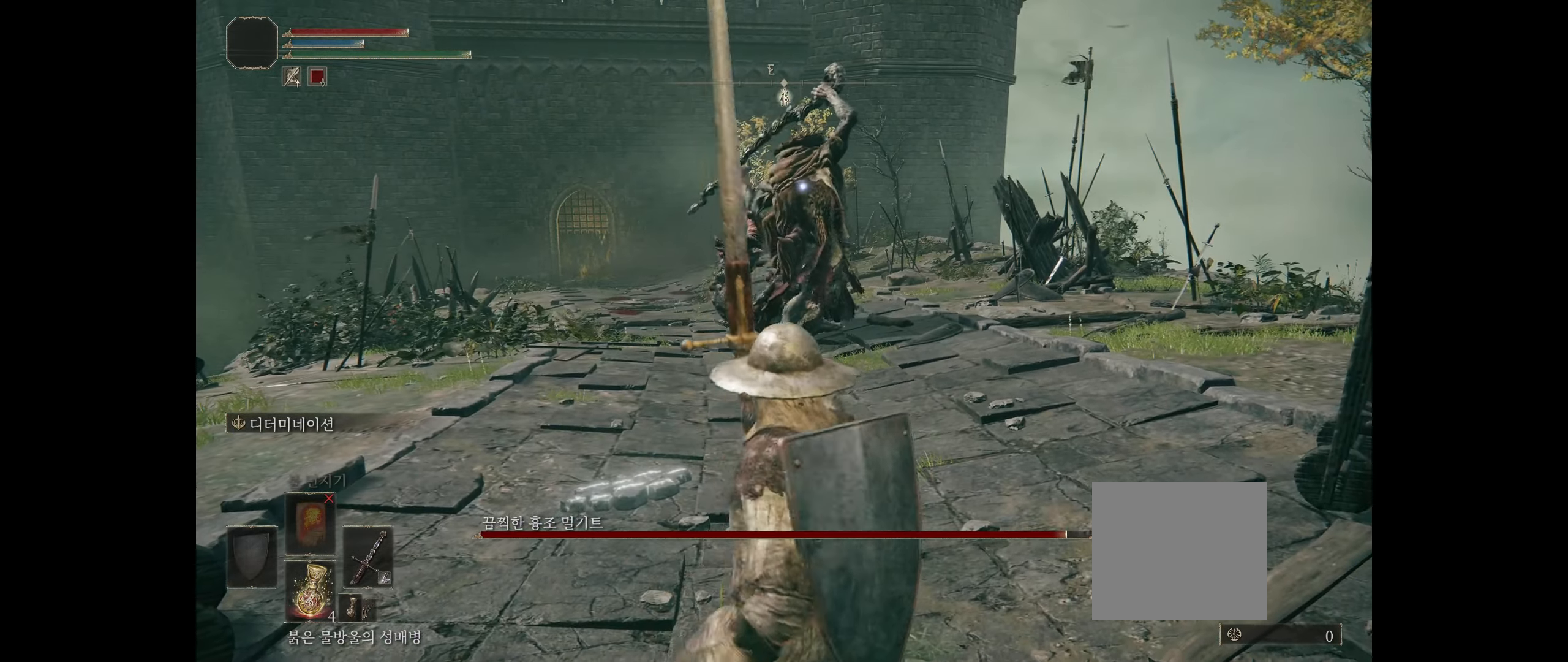
{"dt_ms": 500, "buttons": [], "left_stick": "up", "events": [[450, "left_stick", "up"]]}
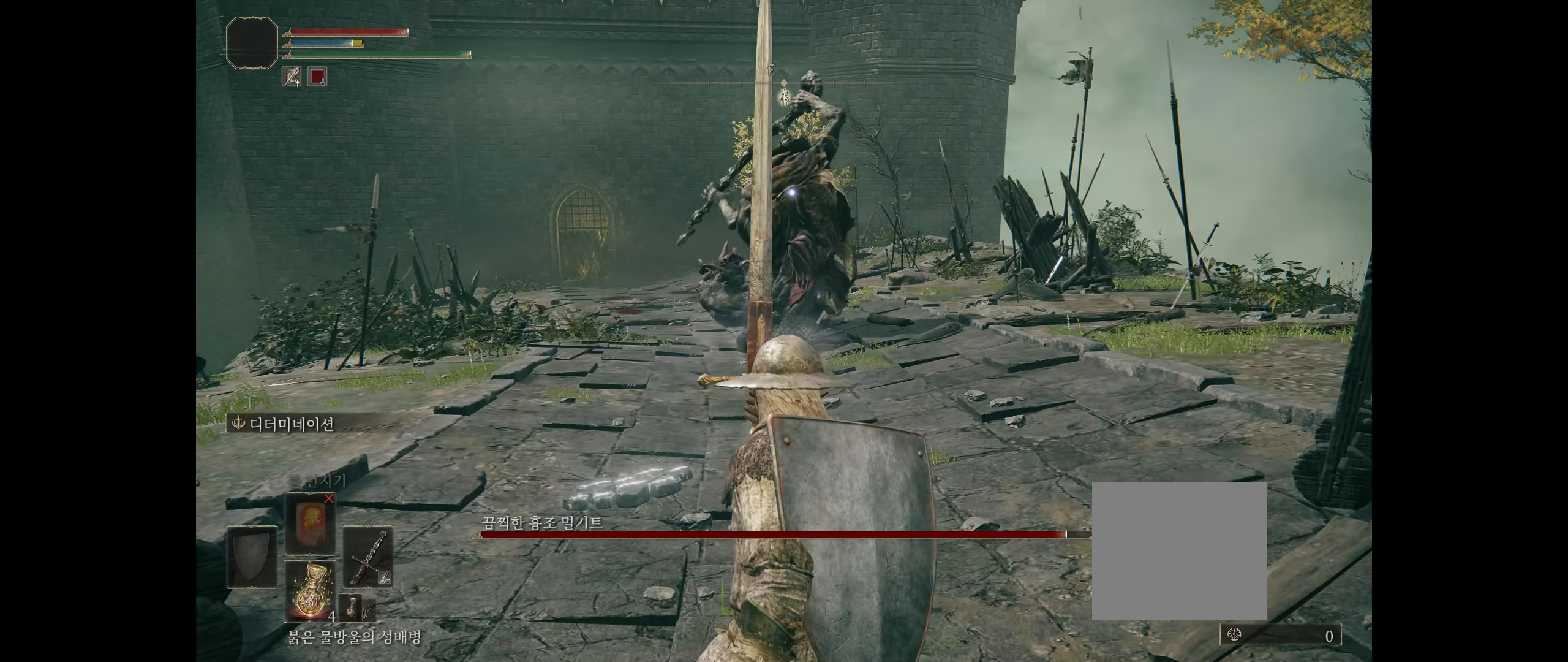
{"dt_ms": 500, "buttons": [], "left_stick": "up", "events": []}
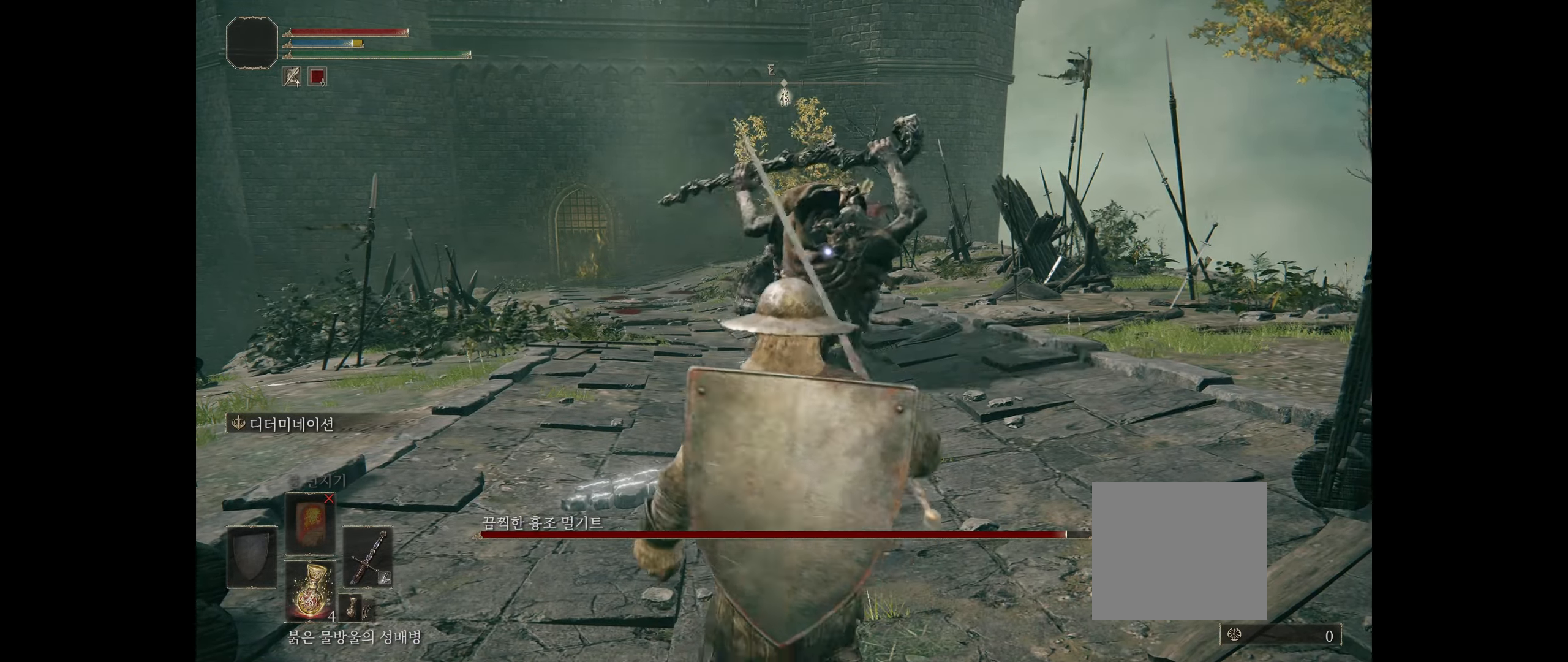
{"dt_ms": 500, "buttons": [], "left_stick": "up", "events": [[183, "B", "down"], [333, "B", "up"]]}
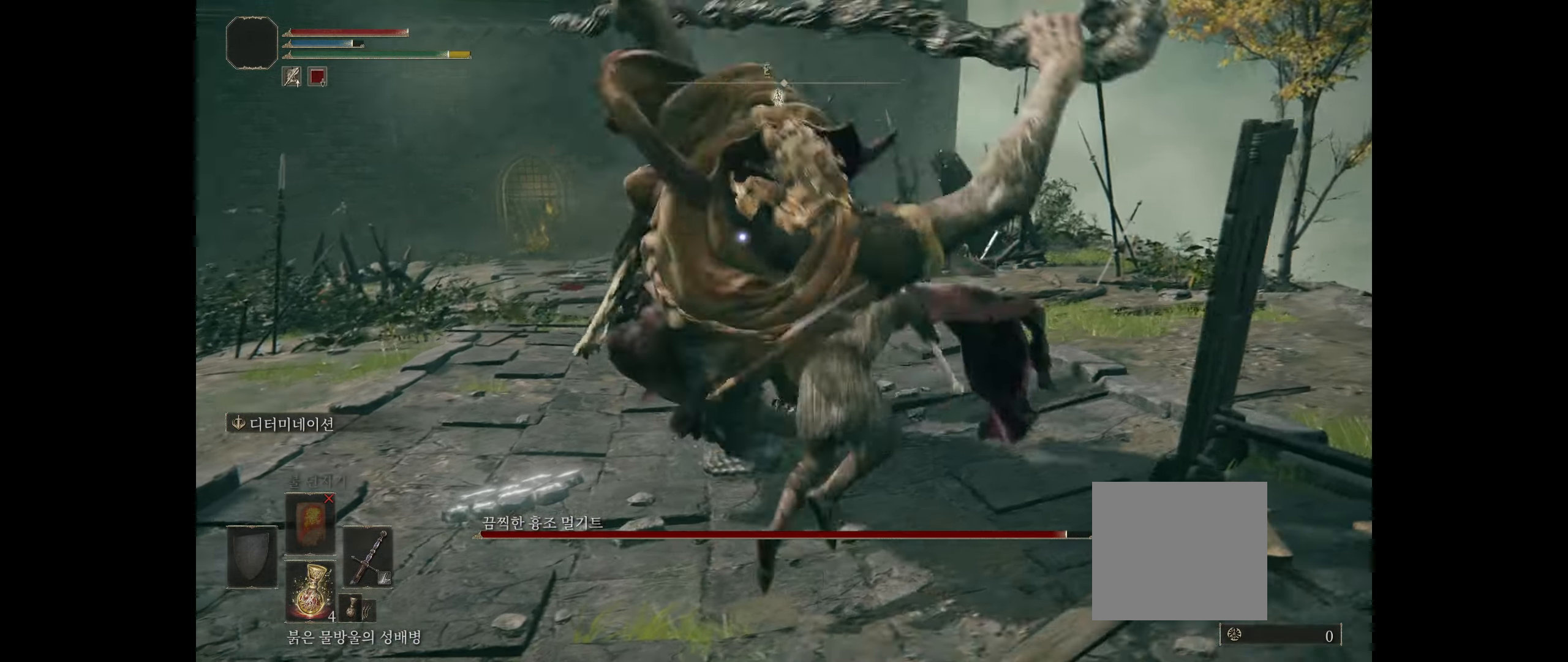
{"dt_ms": 500, "buttons": [], "left_stick": "center", "events": [[233, "left_stick", "center"]]}
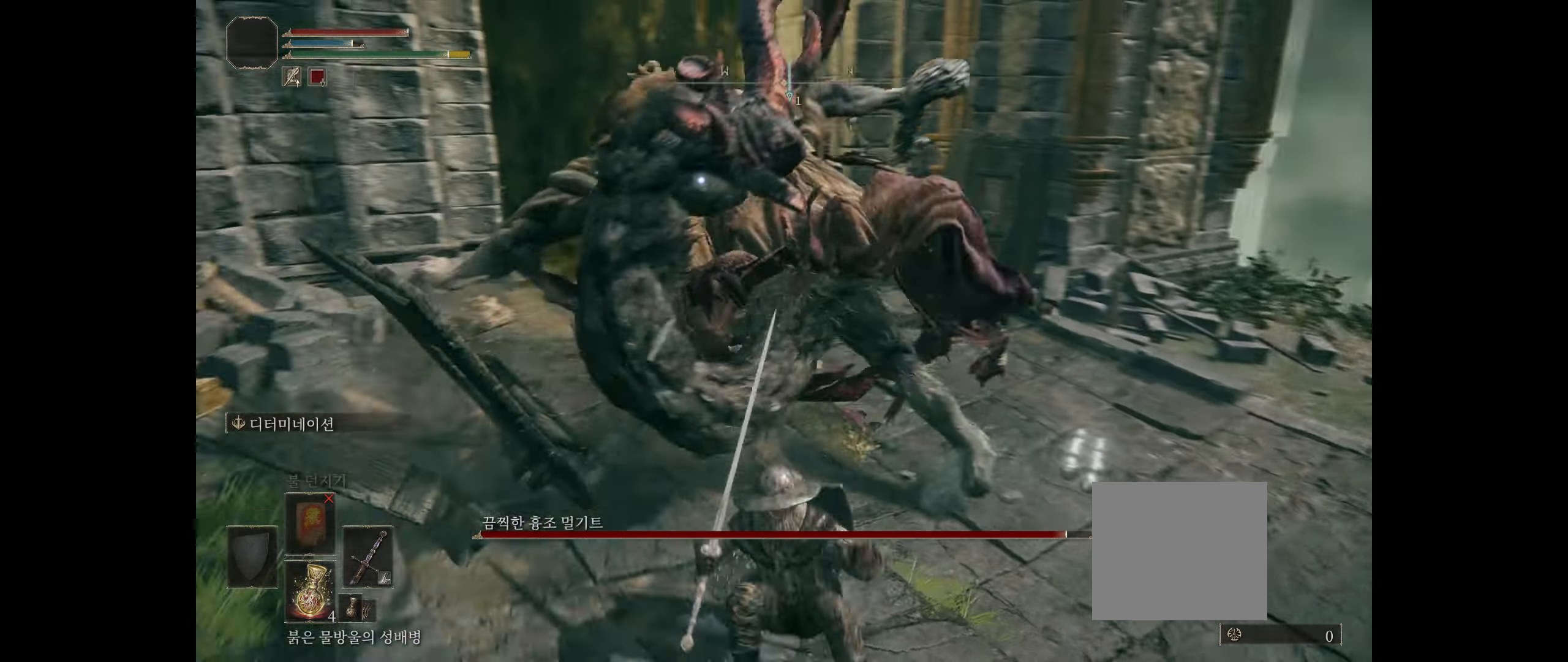
{"dt_ms": 500, "buttons": ["B"], "left_stick": "up"}
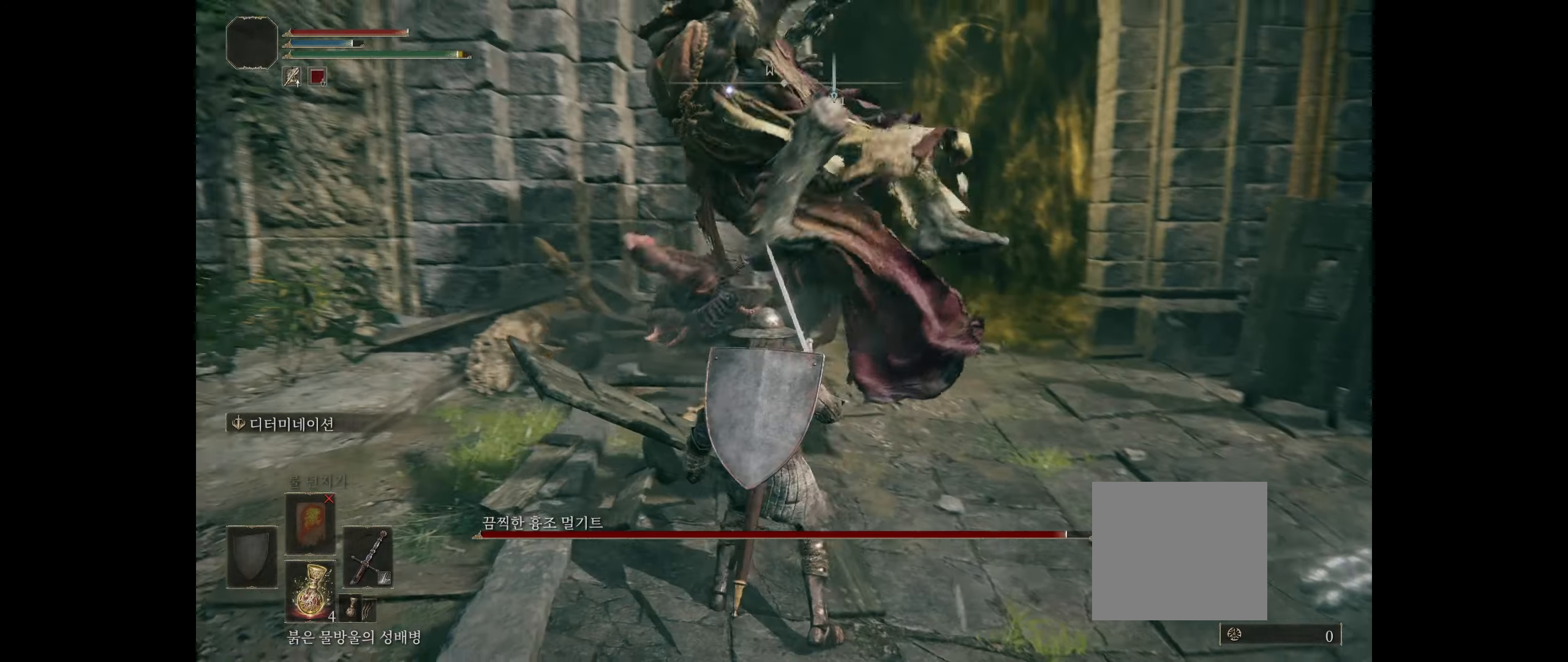
{"dt_ms": 500, "buttons": [], "left_stick": "center", "events": [[183, "B", "up"], [283, "left_stick", "center"]]}
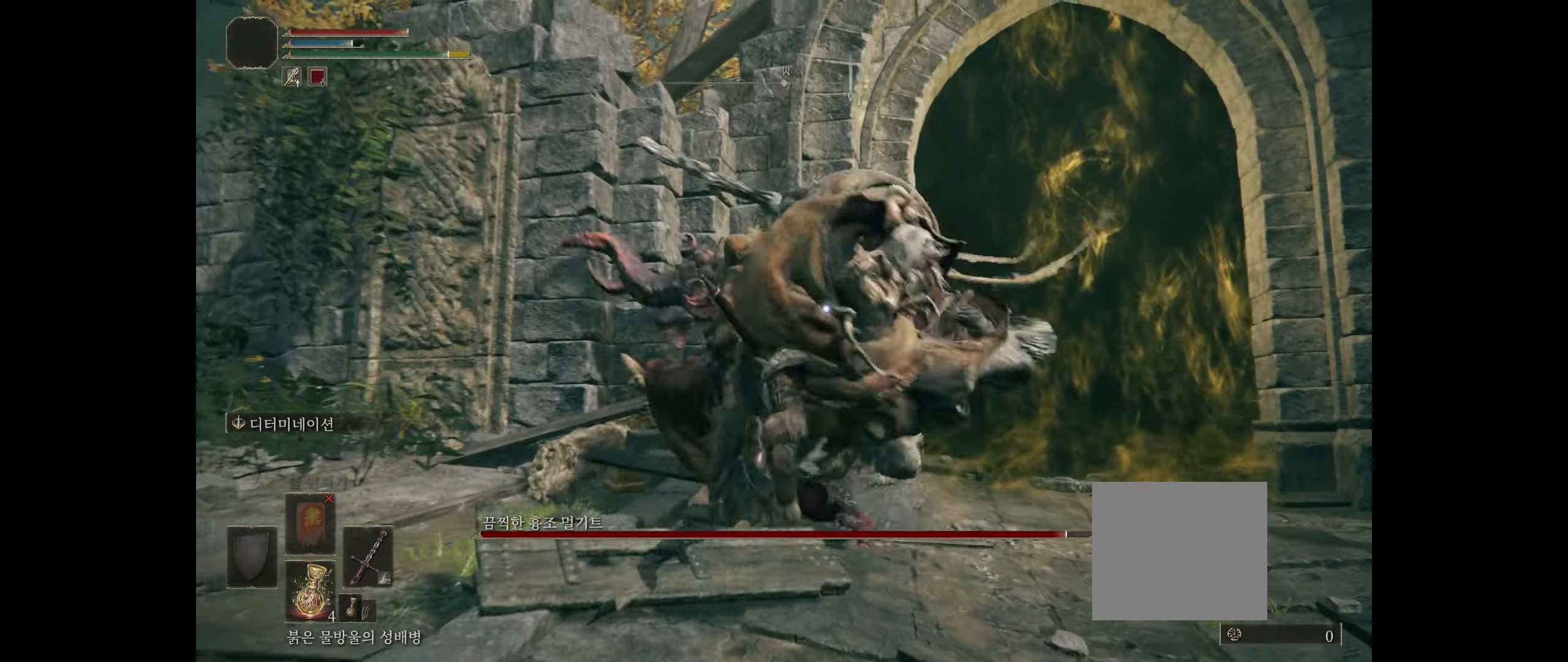
{"dt_ms": 500, "buttons": ["R2"], "left_stick": "center"}
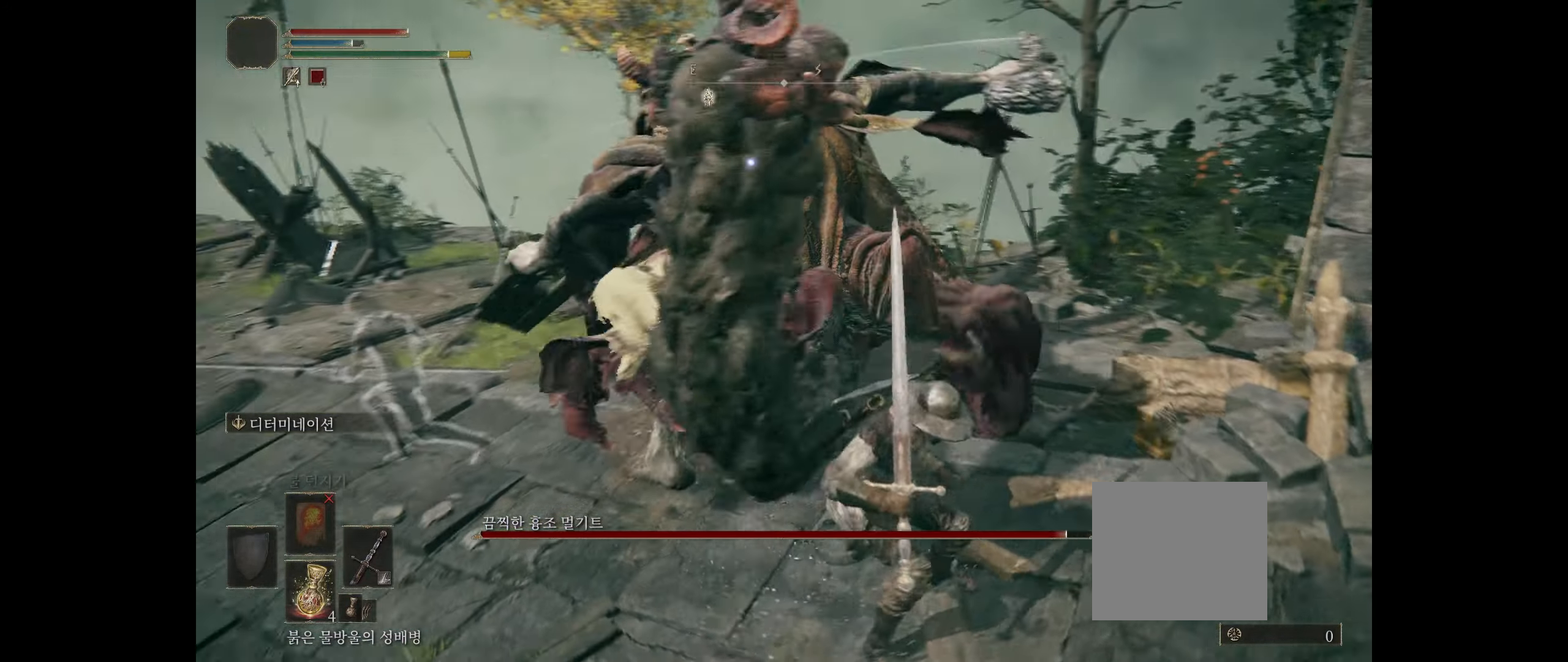
{"dt_ms": 500, "buttons": [], "left_stick": "center"}
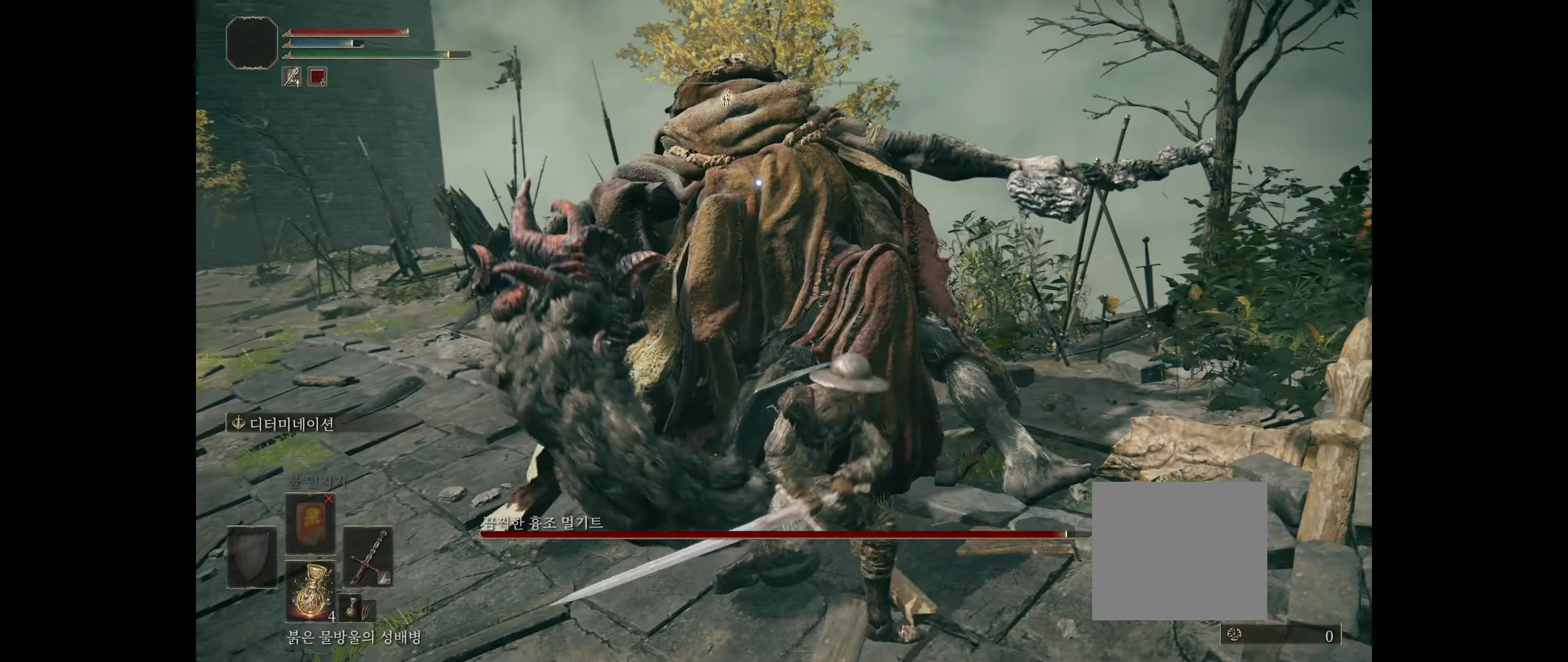
{"dt_ms": 500, "buttons": [], "left_stick": "center", "events": []}
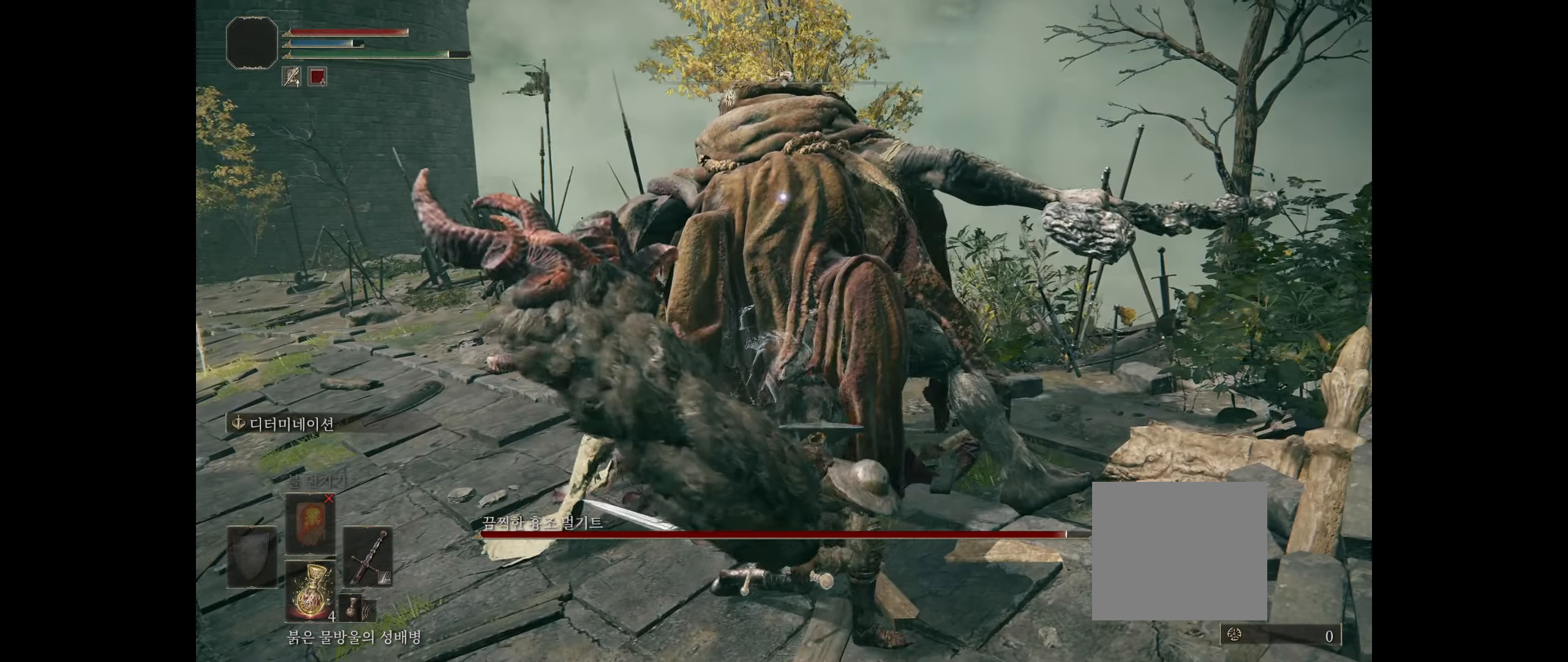
{"dt_ms": 500, "buttons": [], "left_stick": "left", "events": [[467, "left_stick", "left"]]}
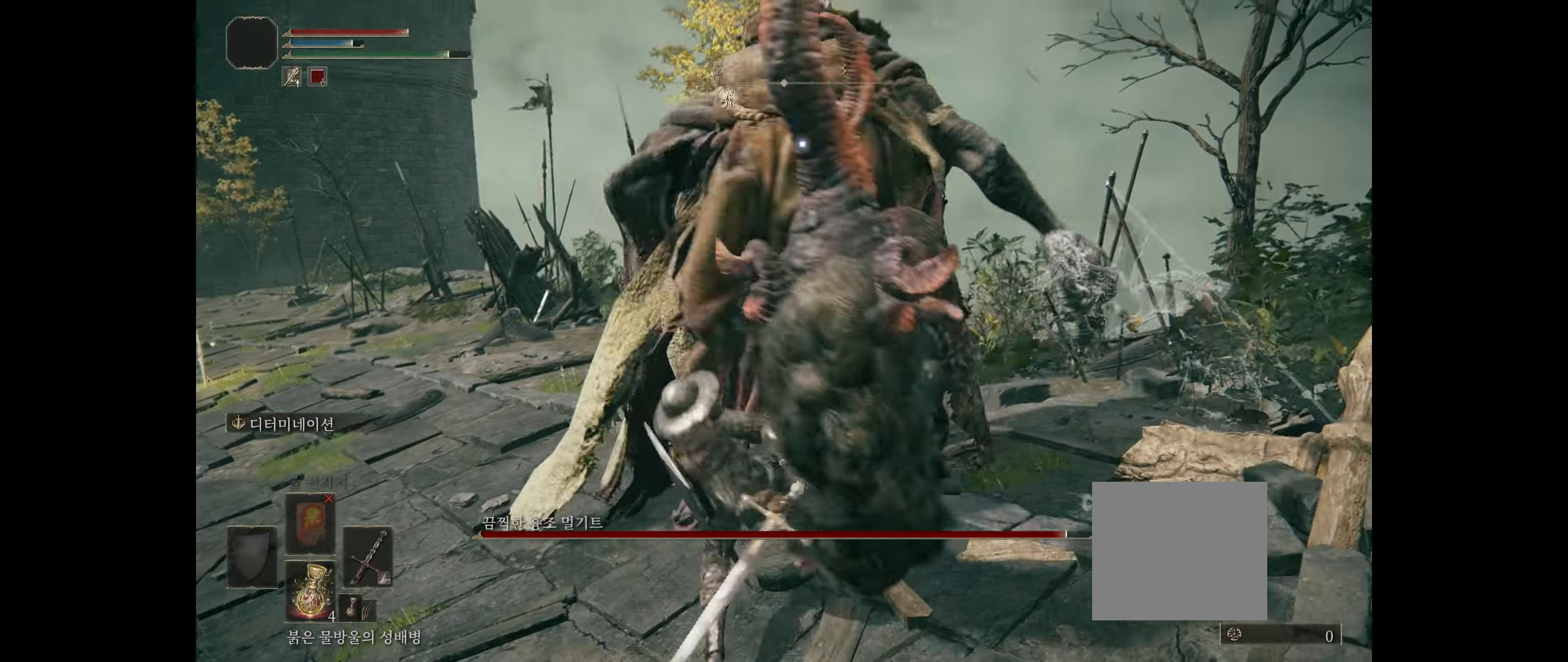
{"dt_ms": 500, "buttons": [], "left_stick": "left"}
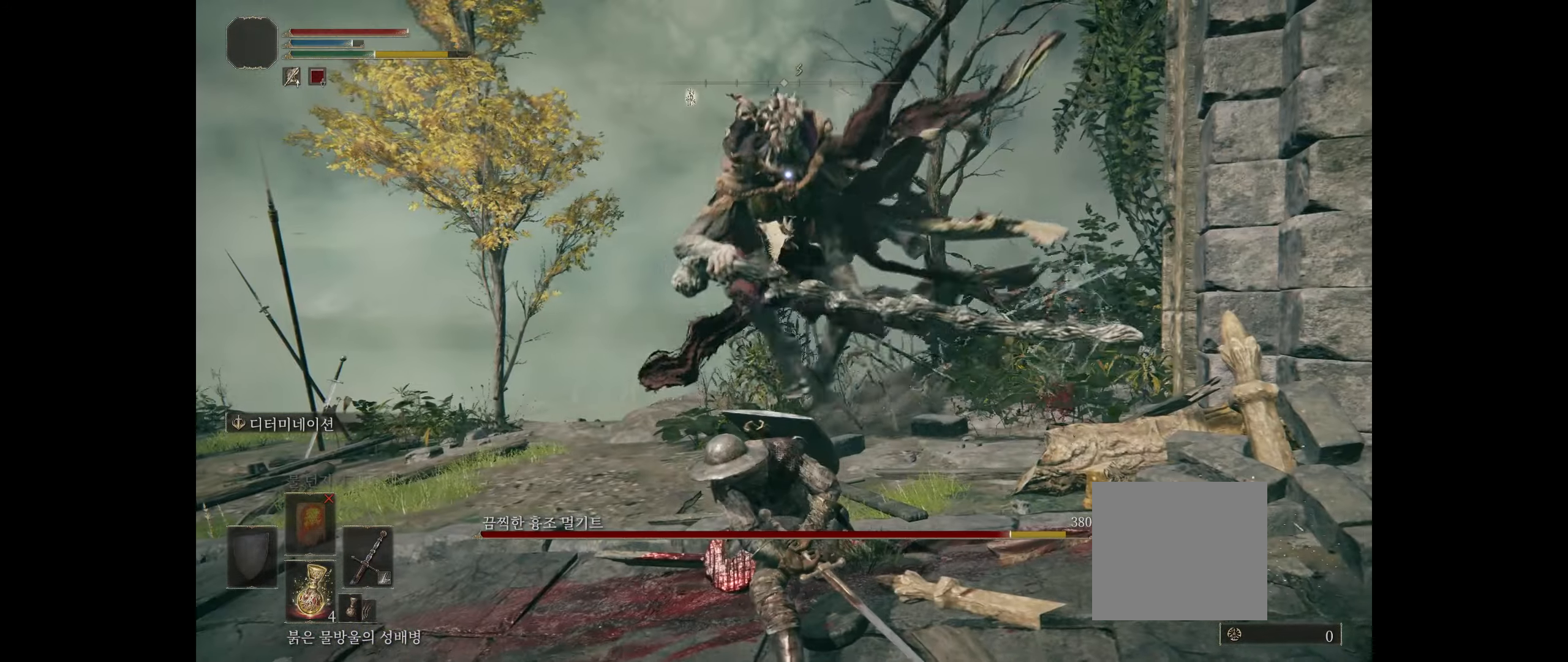
{"dt_ms": 500, "buttons": [], "left_stick": "left", "events": [[217, "B", "down"], [350, "B", "up"], [417, "B", "down"], [500, "B", "up"]]}
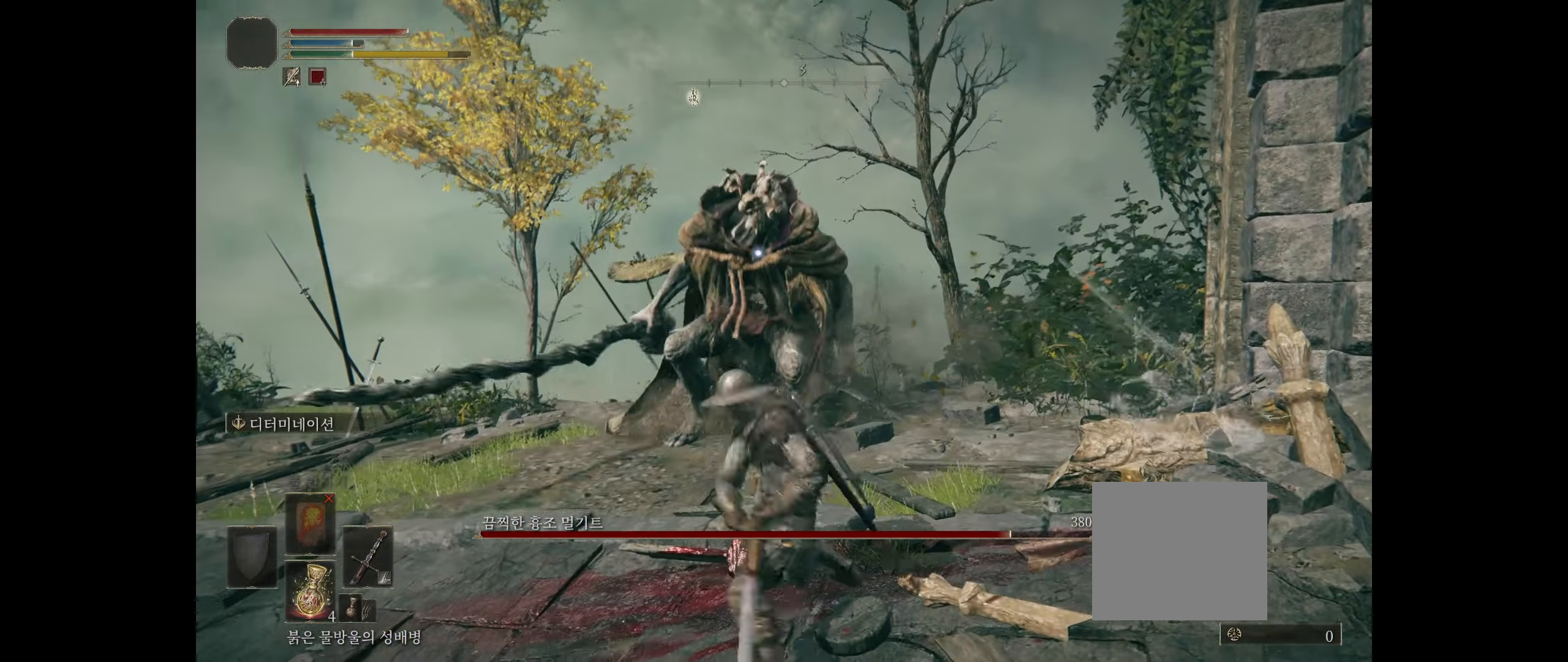
{"dt_ms": 500, "buttons": [], "left_stick": "down-left", "events": [[50, "B", "down"], [167, "B", "up"], [383, "left_stick", "down-left"]]}
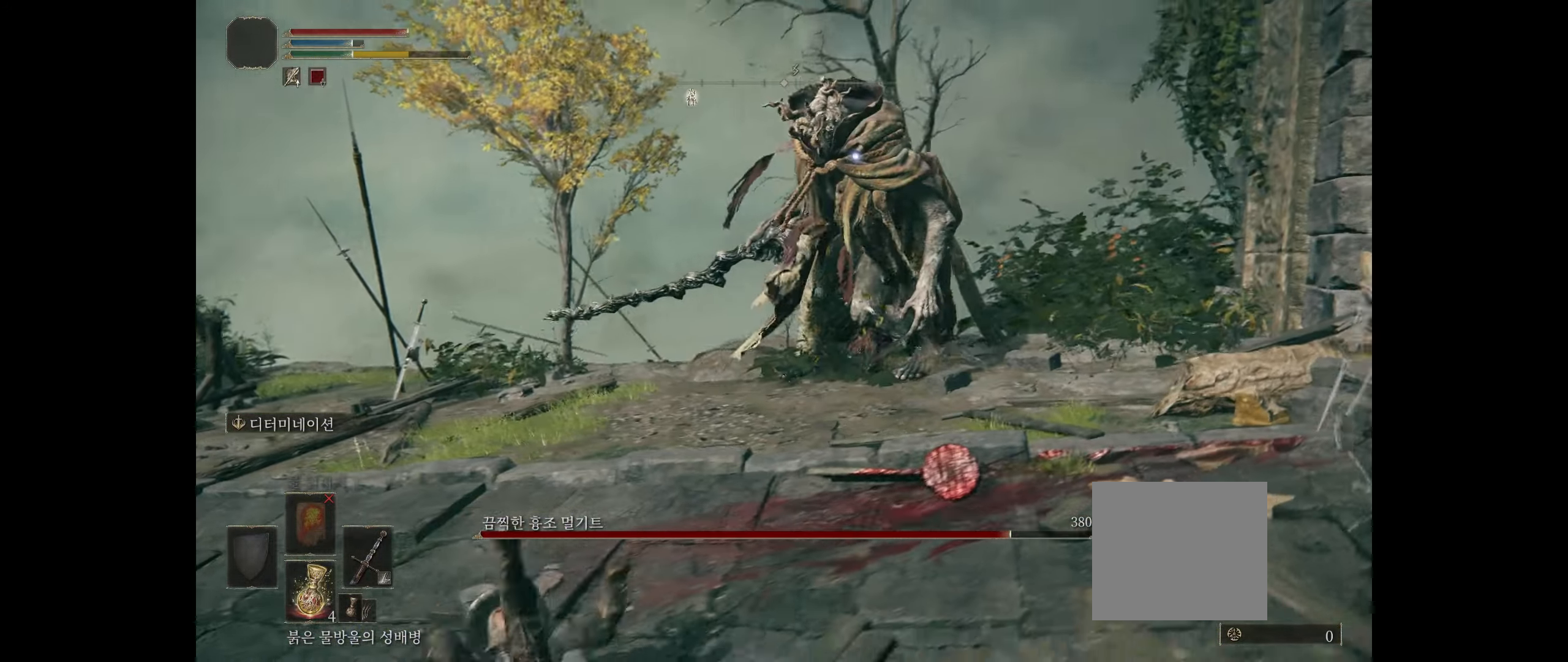
{"dt_ms": 500, "buttons": [], "left_stick": "down-left", "events": []}
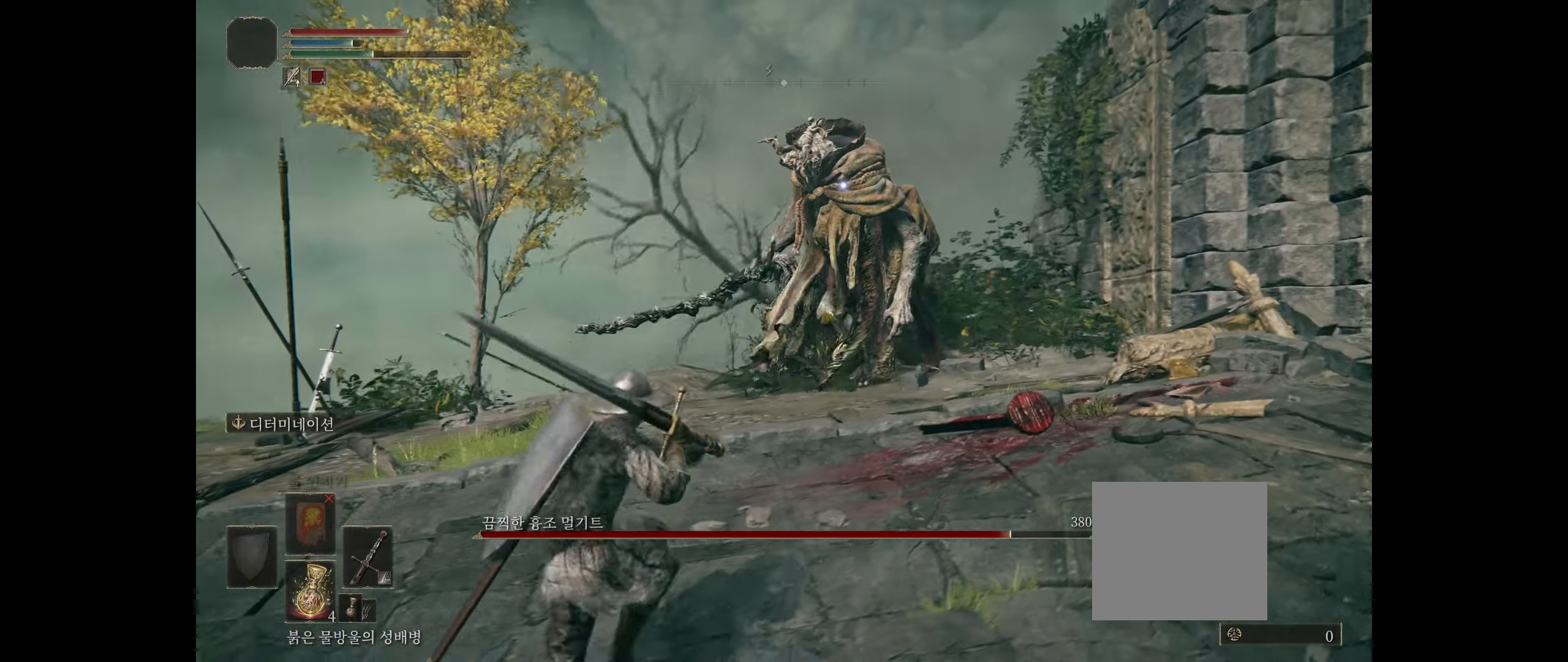
{"dt_ms": 500, "buttons": [], "left_stick": "down-left", "events": []}
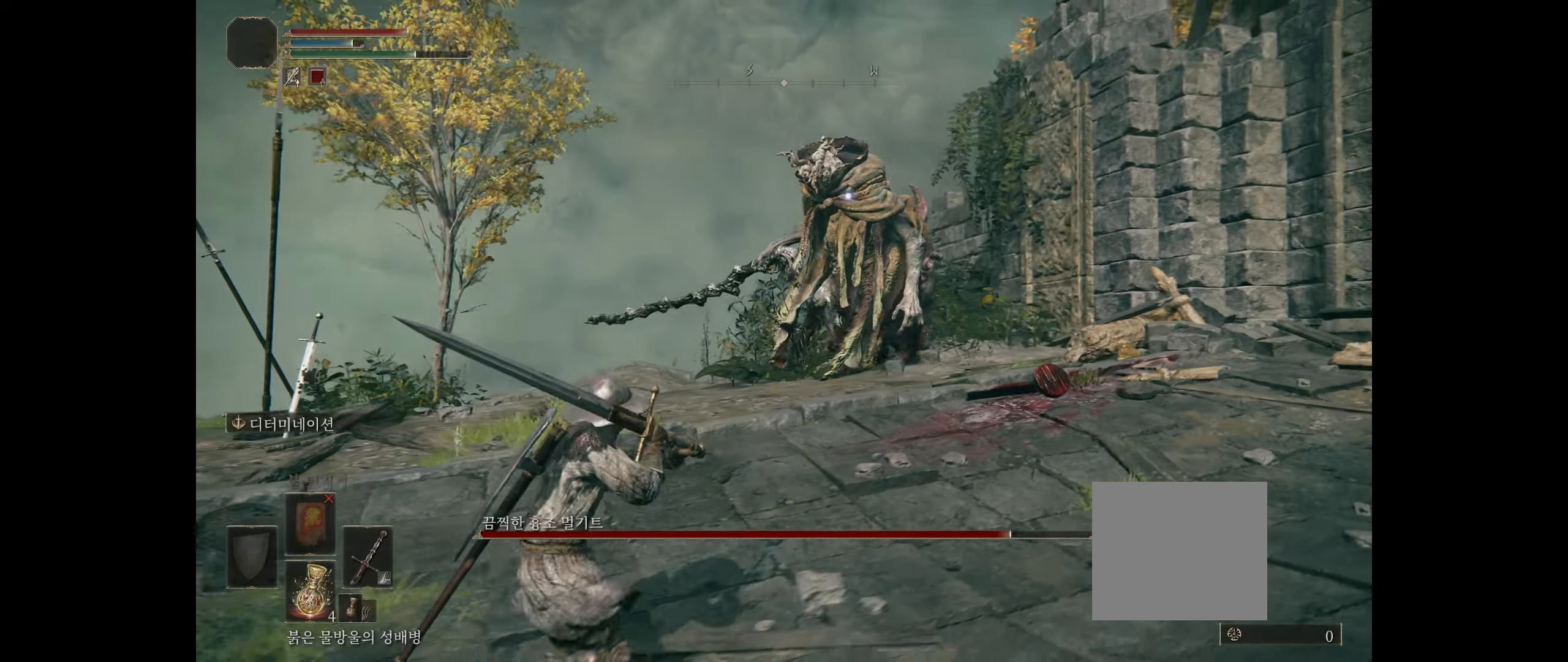
{"dt_ms": 500, "buttons": [], "left_stick": "down-left", "events": []}
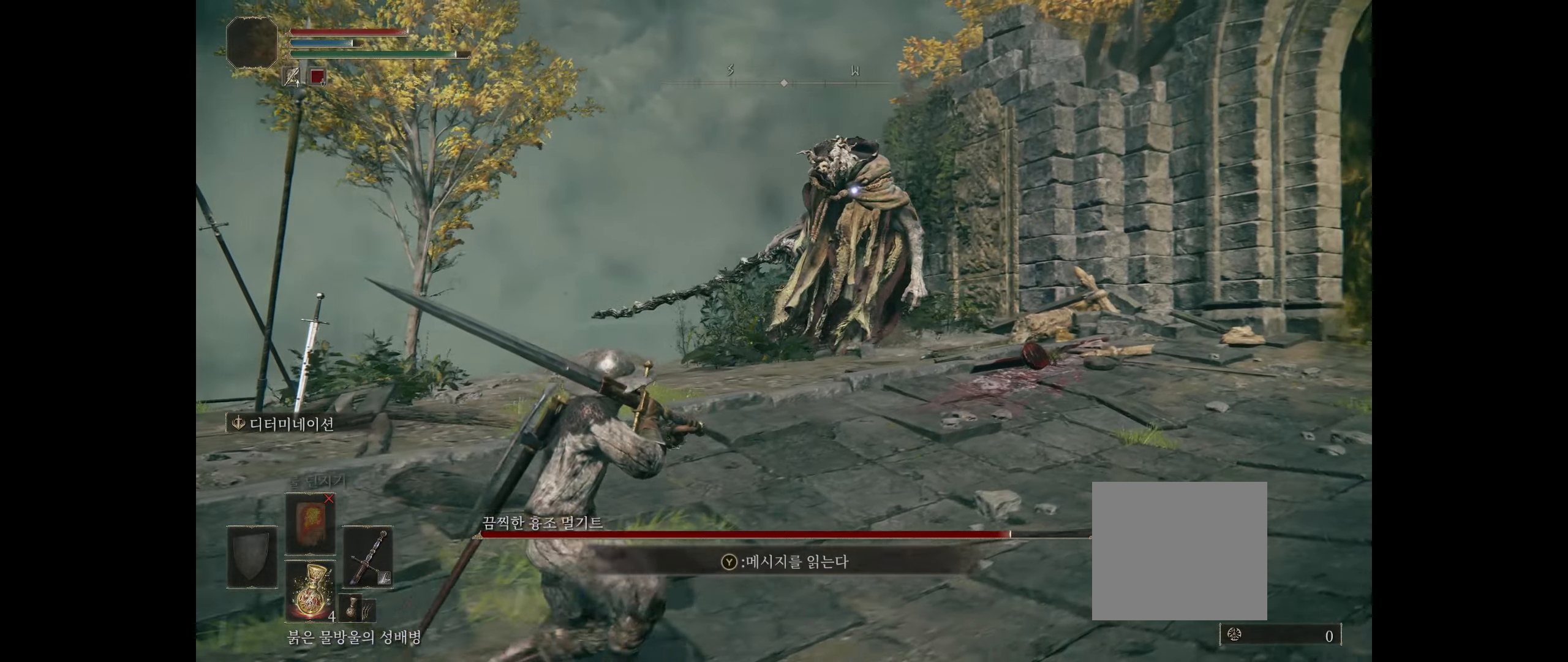
{"dt_ms": 500, "buttons": [], "left_stick": "down-left", "events": []}